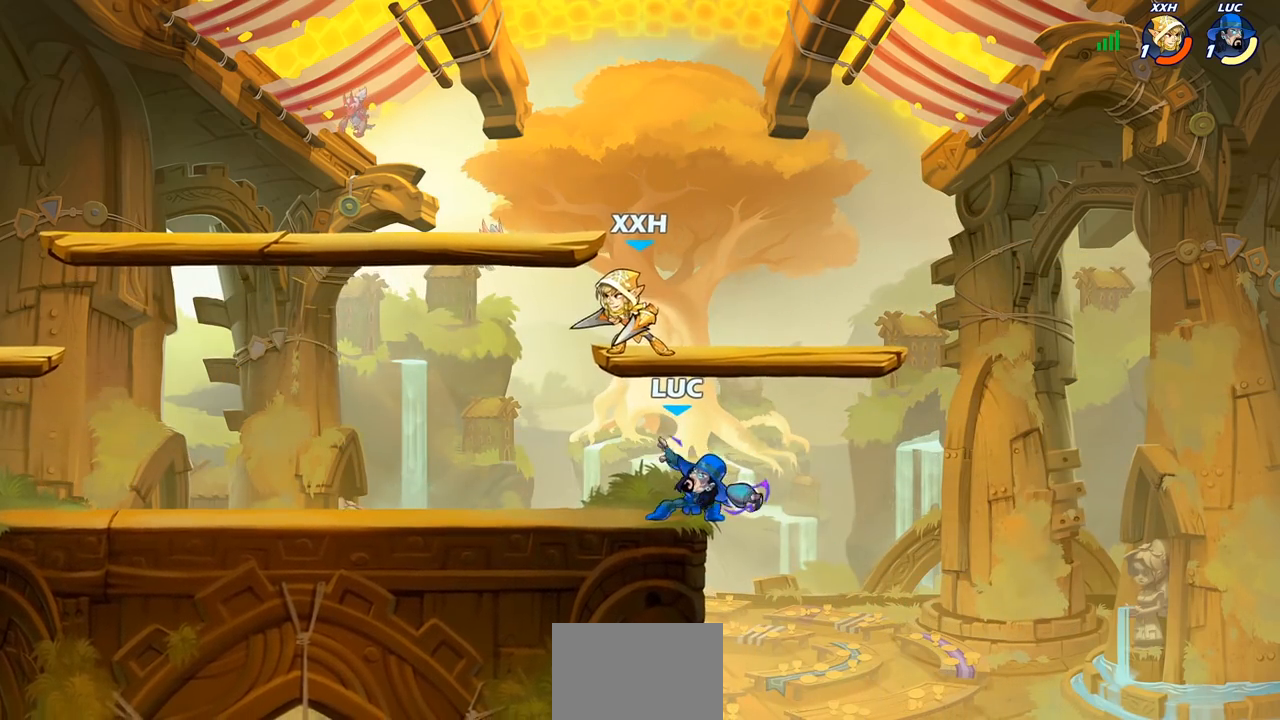
Gameplay with a controller (PlayStation layout); each line is a JSON object with the inputs held at the frame after it. "events" lists button and stick changes between this image and that frame as [ms after this image, input, new state], when the widget could be followed in between.
{"buttons": [], "left_stick": "left", "right_stick": "center", "events": [[450, "left_stick", "left"]]}
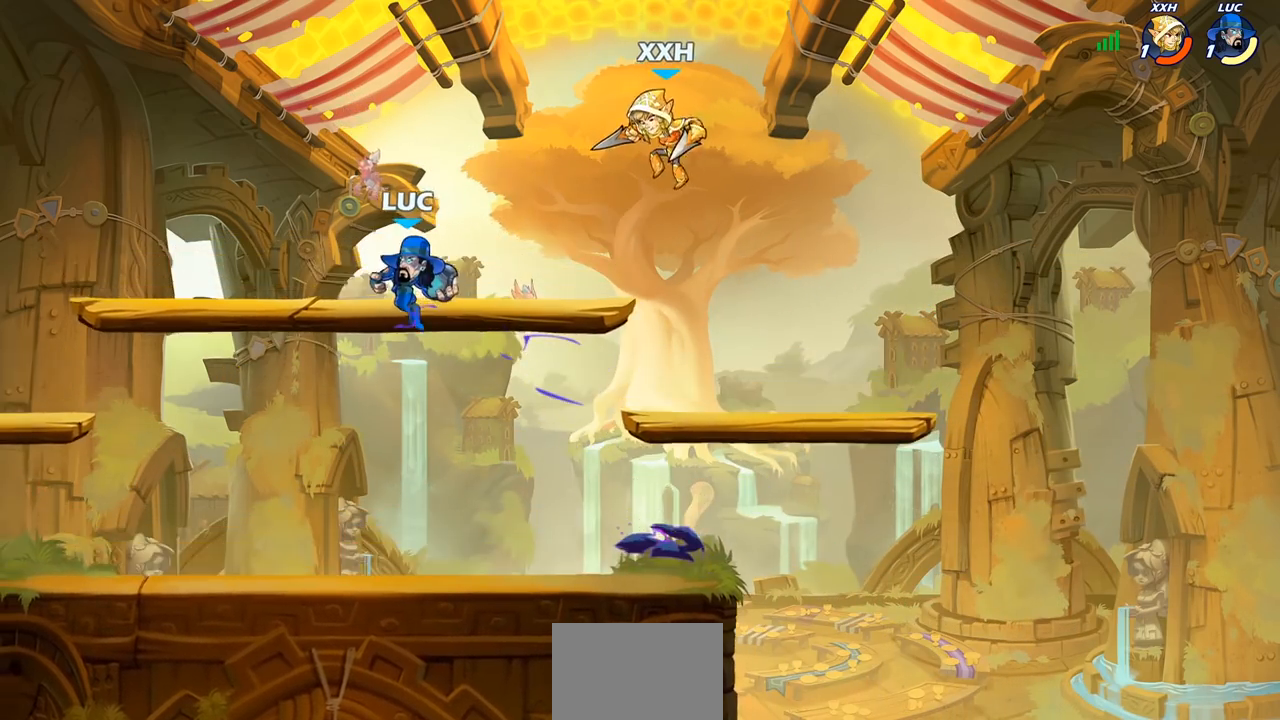
{"buttons": [], "left_stick": "down-right", "right_stick": "center", "events": [[100, "left_stick", "down-left"], [467, "left_stick", "down-right"]]}
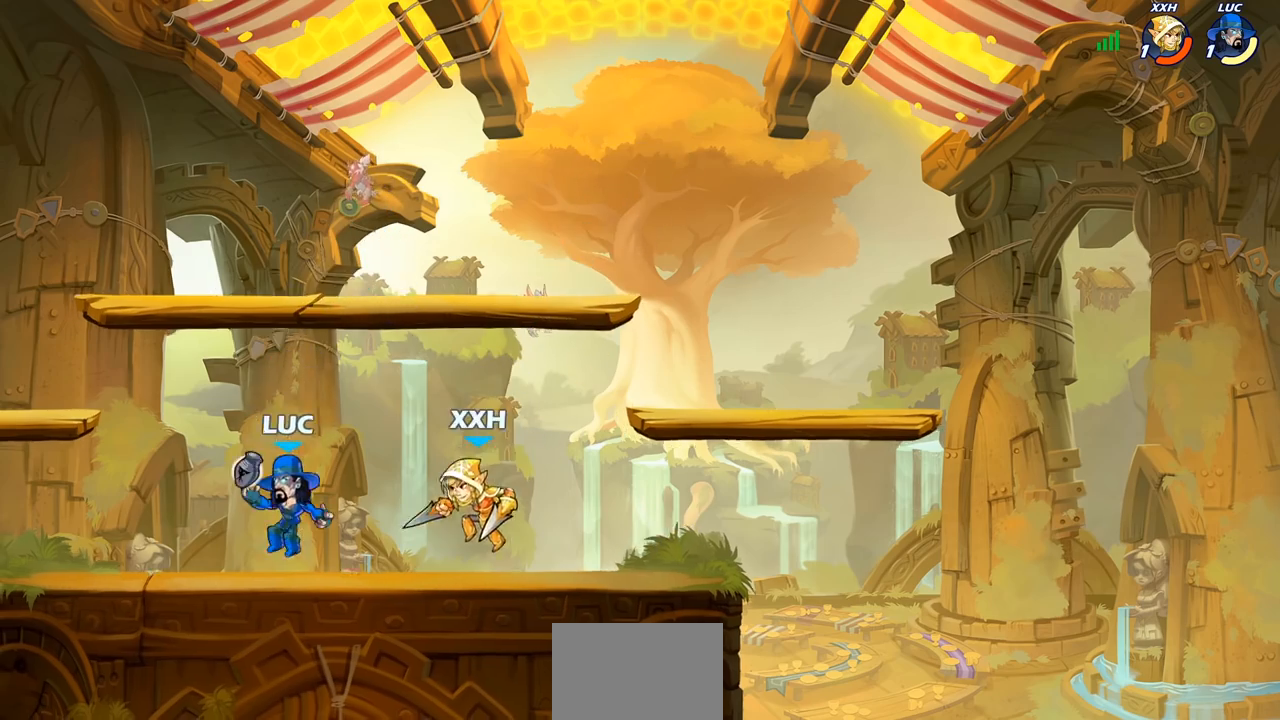
{"buttons": [], "left_stick": "center", "right_stick": "center", "events": [[50, "SQUARE", "down"], [50, "left_stick", "center"], [133, "SQUARE", "up"], [217, "SQUARE", "down"], [300, "SQUARE", "up"]]}
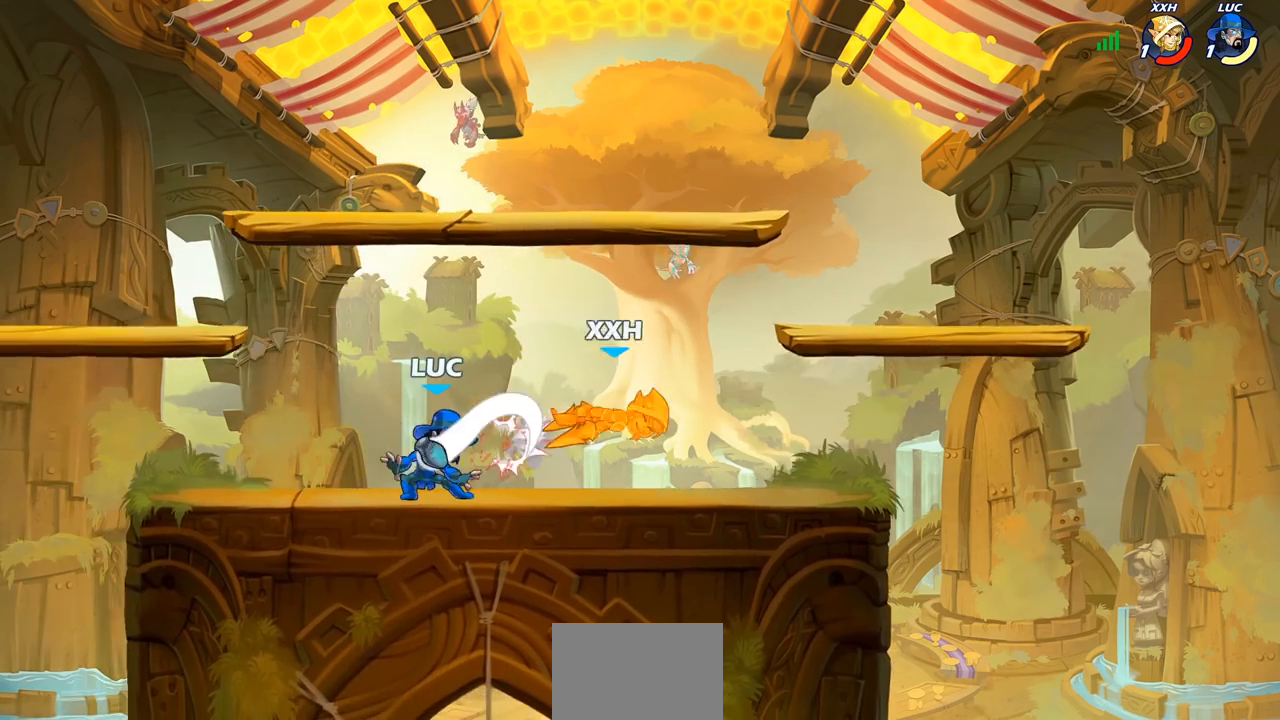
{"buttons": ["CIRCLE"], "left_stick": "center", "right_stick": "center", "events": [[83, "left_stick", "right"], [167, "R2", "down"], [233, "left_stick", "center"], [300, "CIRCLE", "down"], [317, "R2", "up"]]}
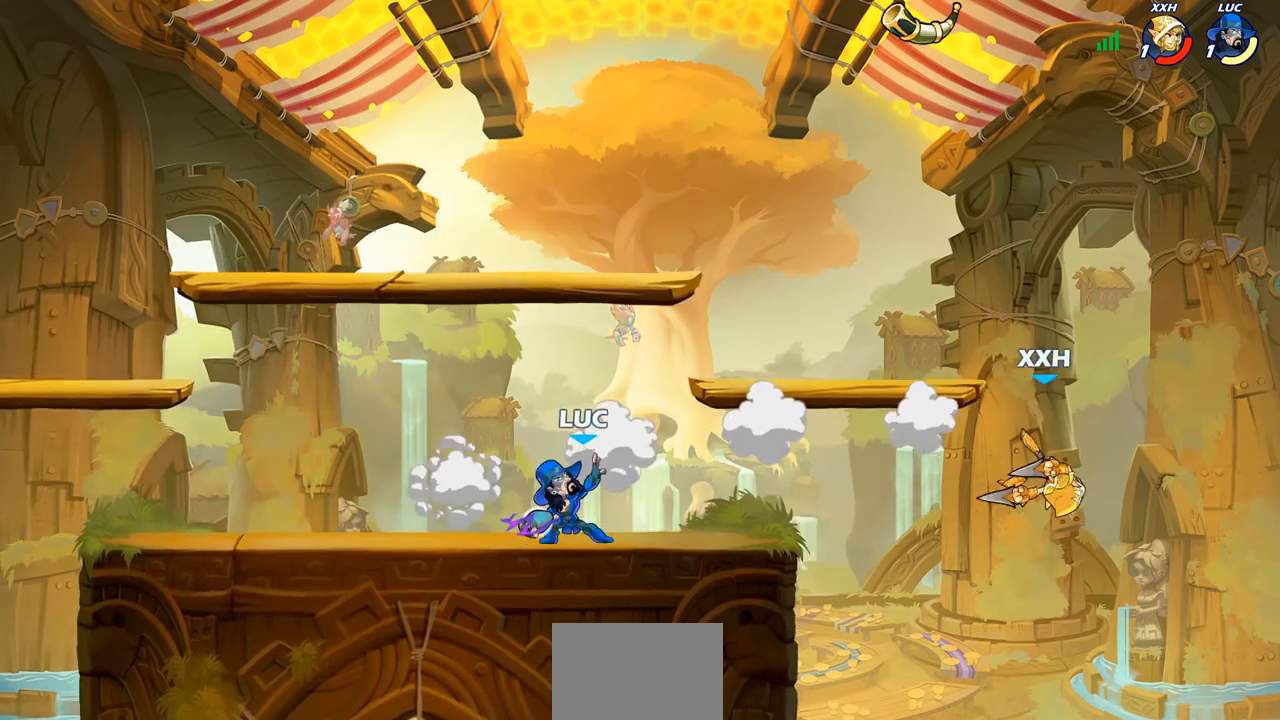
{"buttons": ["CIRCLE"], "left_stick": "center", "right_stick": "center", "events": []}
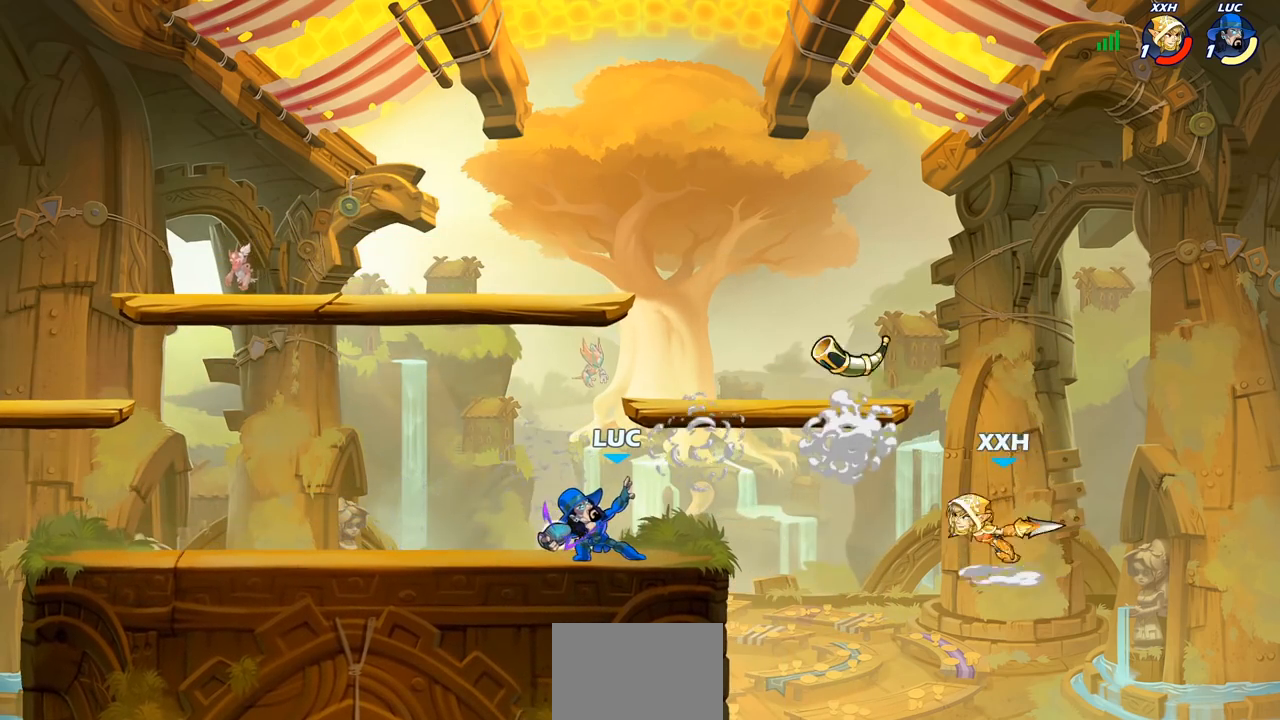
{"buttons": ["CIRCLE"], "left_stick": "center", "right_stick": "center", "events": []}
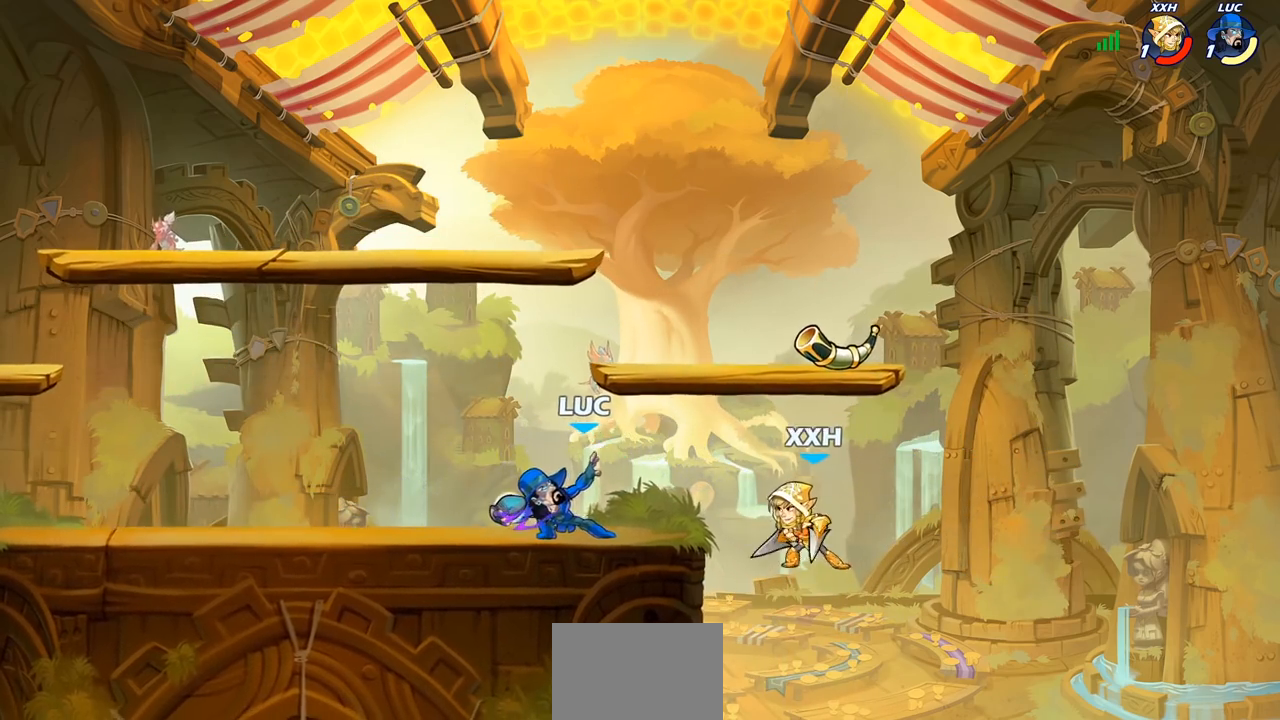
{"buttons": ["CIRCLE"], "left_stick": "center", "right_stick": "center", "events": []}
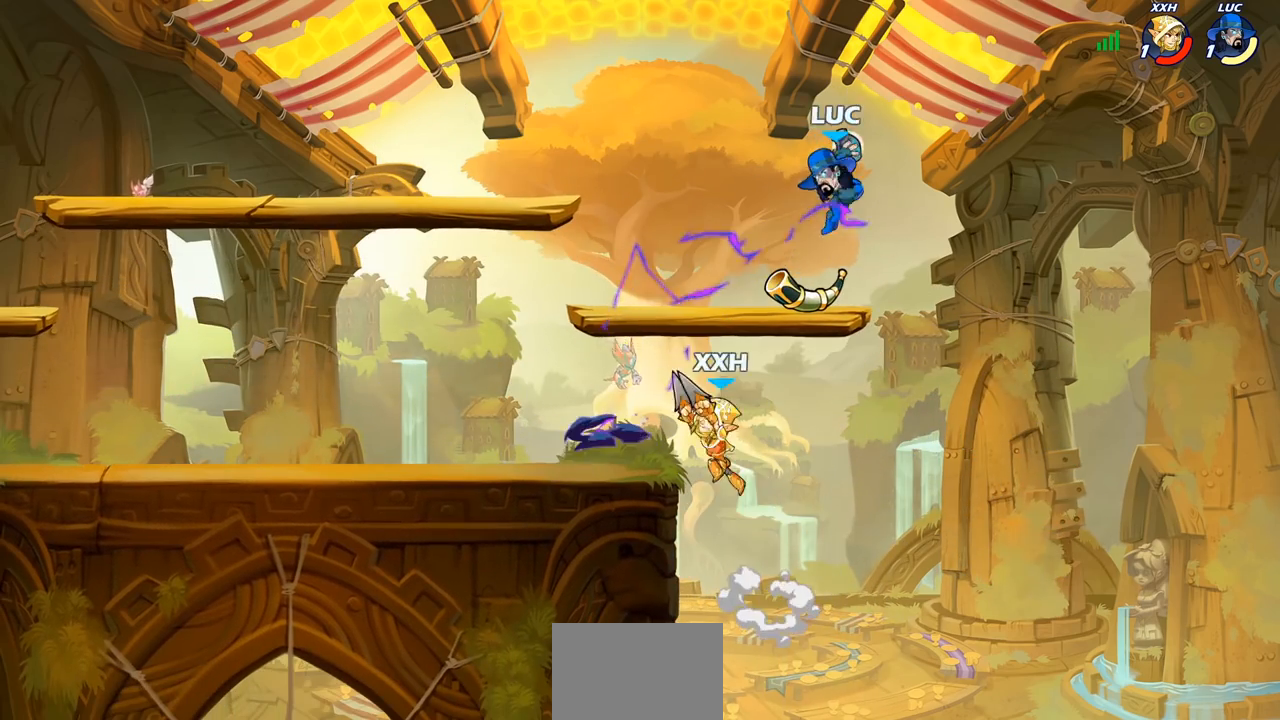
{"buttons": [], "left_stick": "down-left", "right_stick": "center", "events": [[17, "CIRCLE", "up"], [67, "left_stick", "down-left"]]}
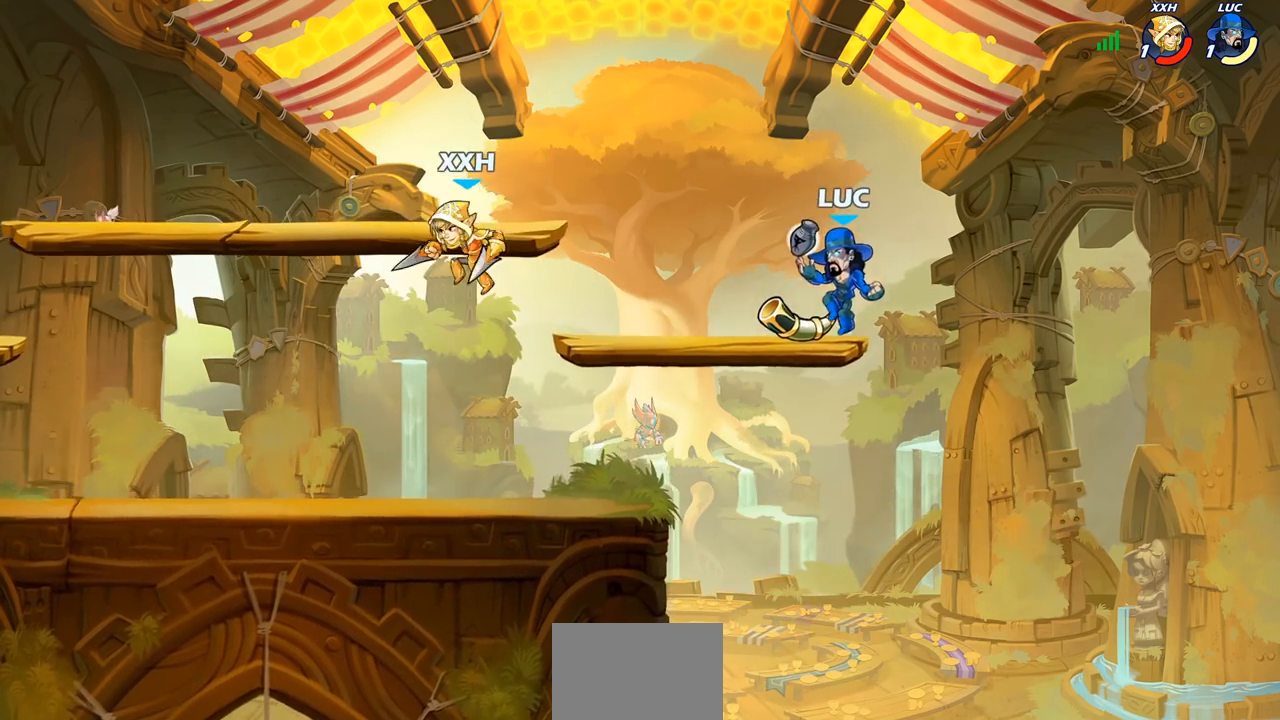
{"buttons": ["CIRCLE", "R2"], "left_stick": "center", "right_stick": "center", "events": [[117, "left_stick", "center"], [333, "R2", "down"], [367, "CIRCLE", "down"]]}
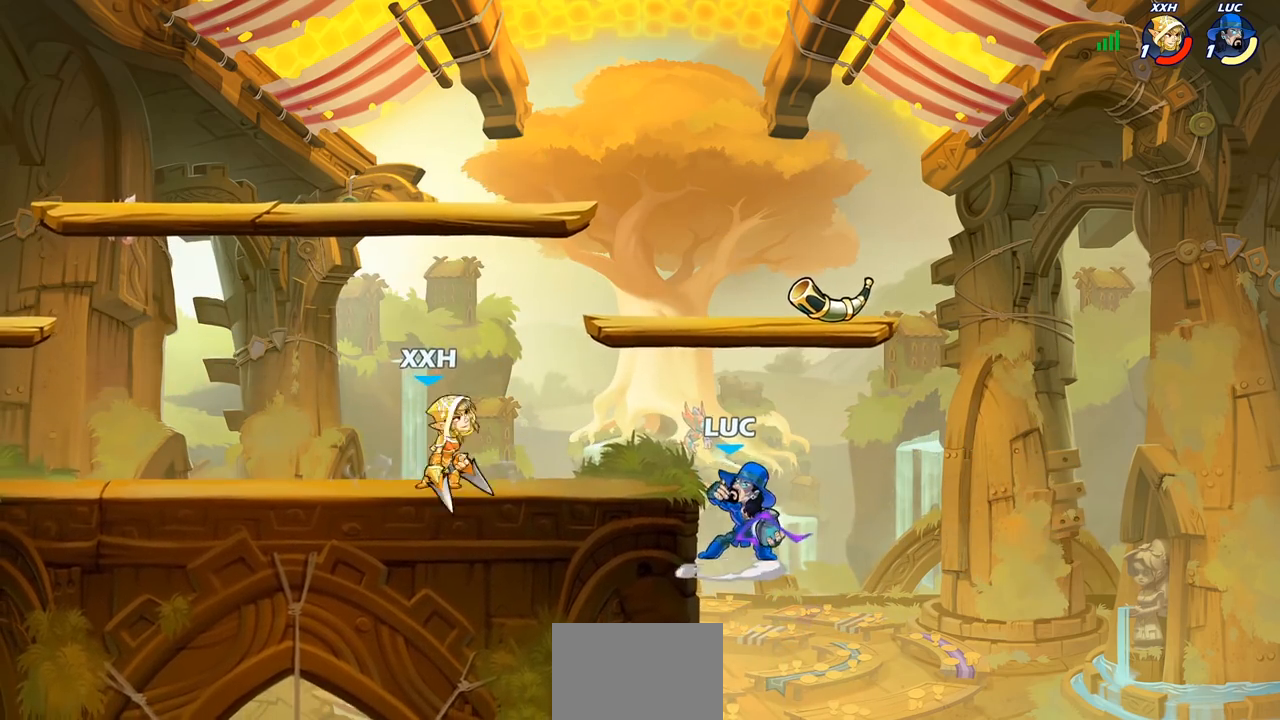
{"buttons": ["CIRCLE", "R2"], "left_stick": "center", "right_stick": "center", "events": []}
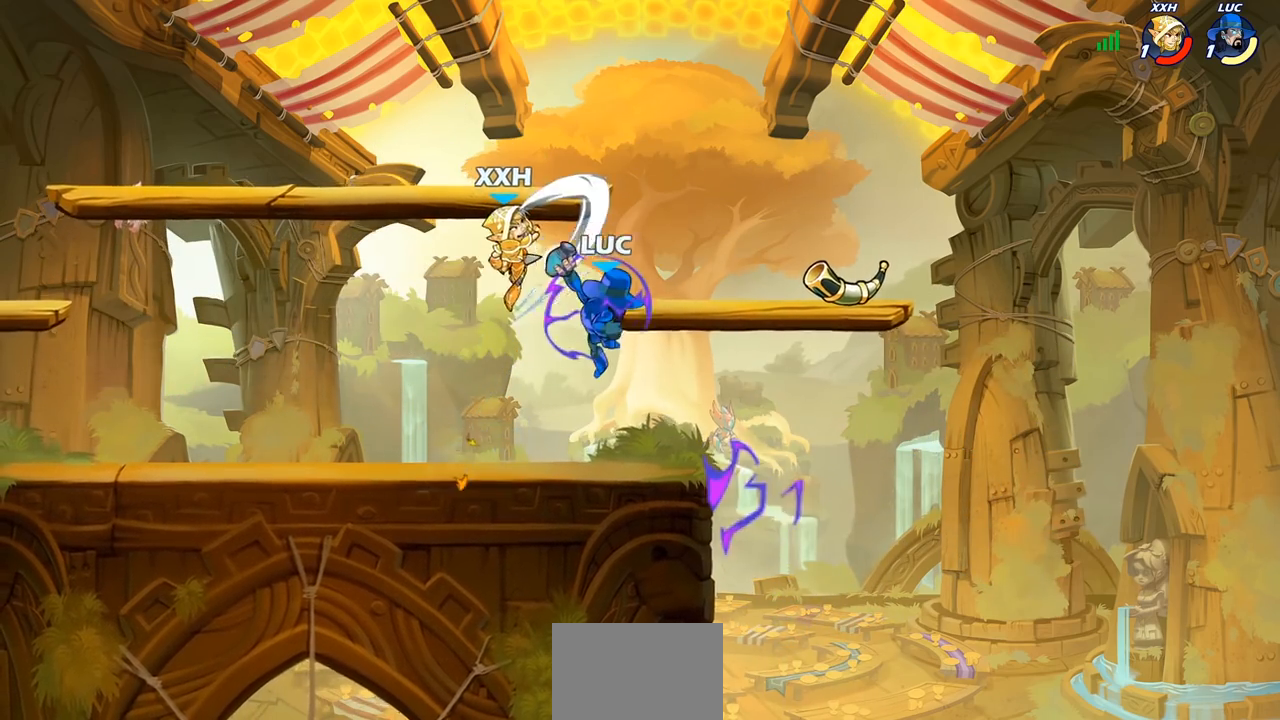
{"buttons": [], "left_stick": "right", "right_stick": "center", "events": [[83, "left_stick", "left"], [233, "left_stick", "center"], [317, "CIRCLE", "up"], [350, "R2", "up"], [350, "left_stick", "down"], [500, "left_stick", "right"]]}
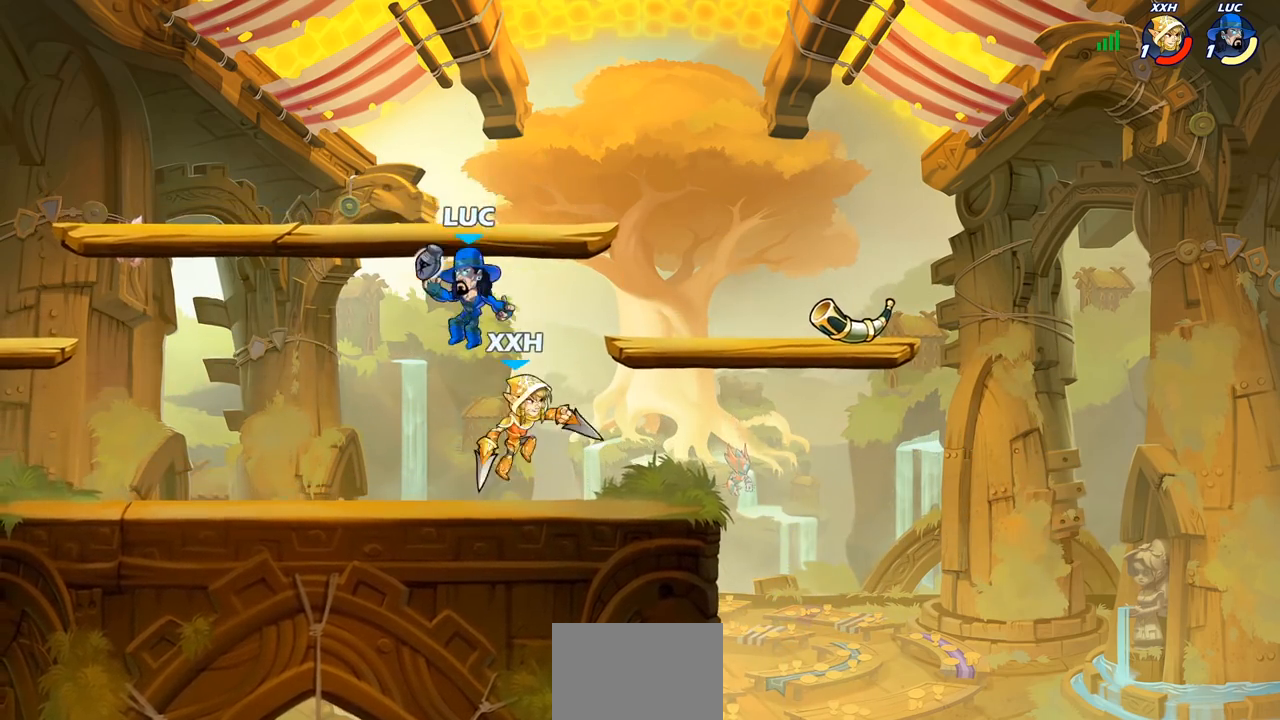
{"buttons": [], "left_stick": "center", "right_stick": "center", "events": [[17, "left_stick", "center"], [33, "SQUARE", "down"], [117, "SQUARE", "up"]]}
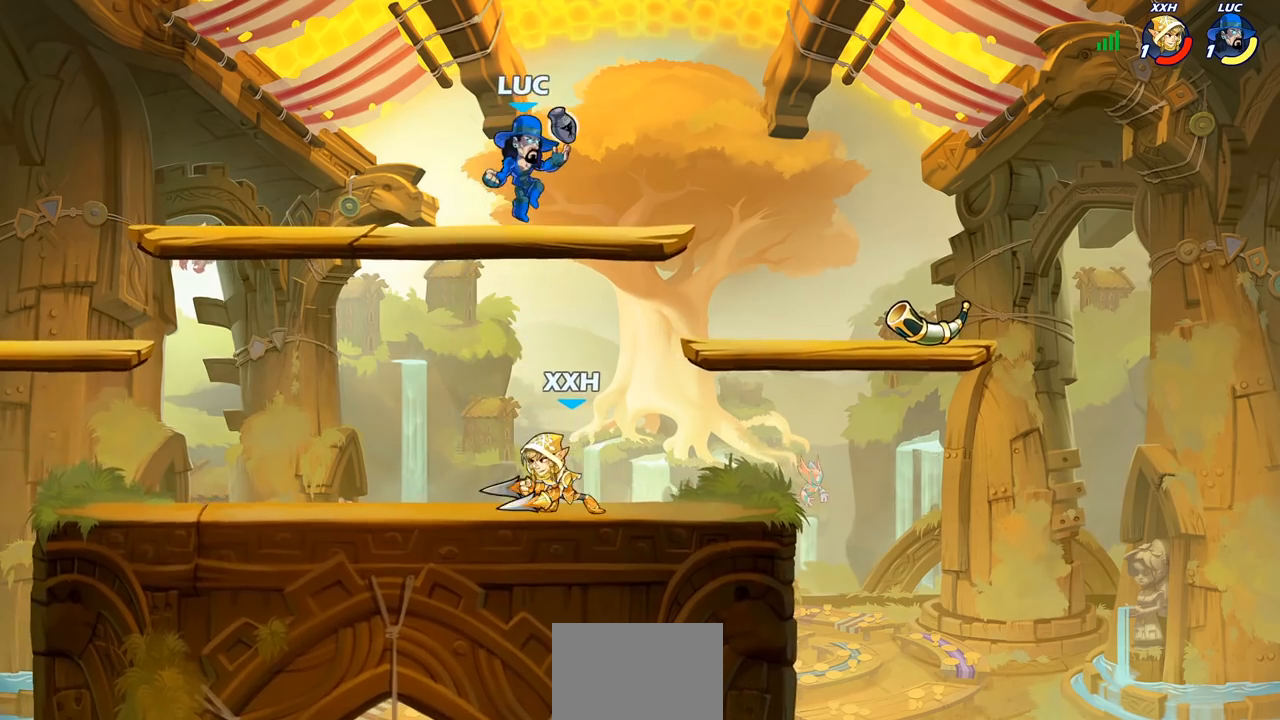
{"buttons": ["CIRCLE"], "left_stick": "down-left", "right_stick": "center", "events": [[17, "CROSS", "down"], [100, "left_stick", "left"], [167, "left_stick", "down-left"], [183, "CIRCLE", "down"], [200, "CROSS", "up"]]}
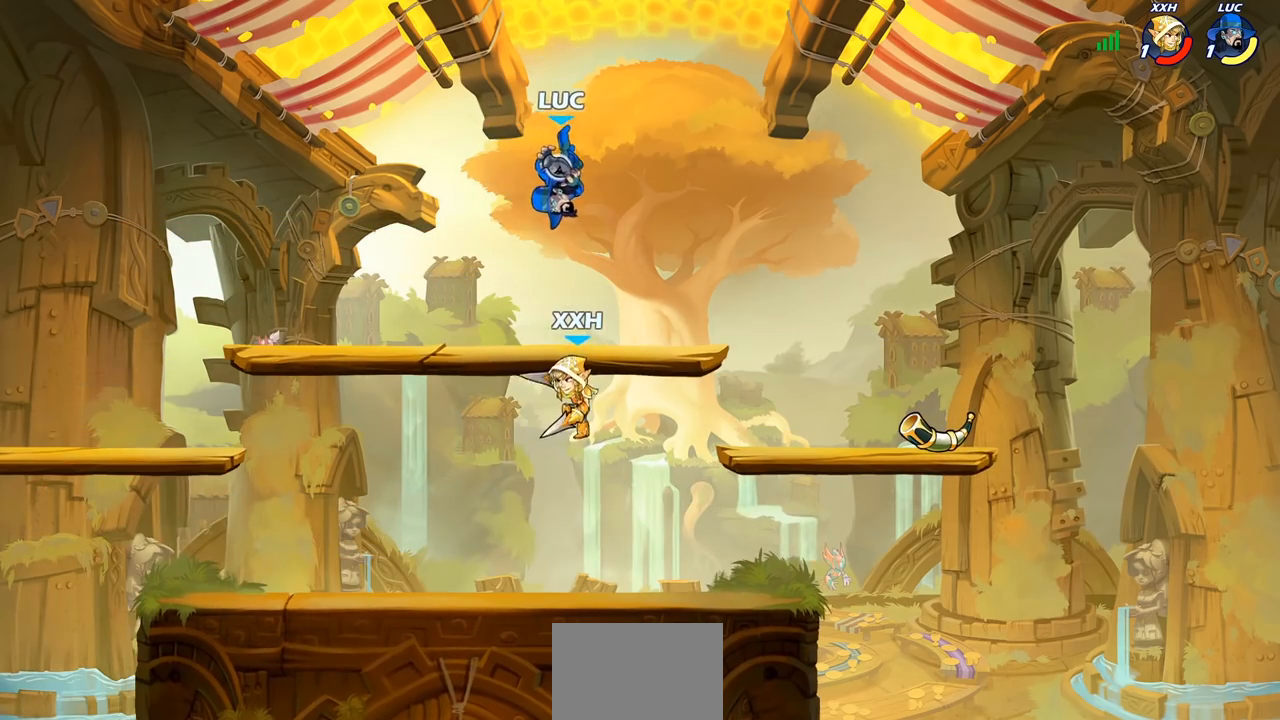
{"buttons": [], "left_stick": "center", "right_stick": "center", "events": [[50, "CIRCLE", "up"], [217, "left_stick", "center"]]}
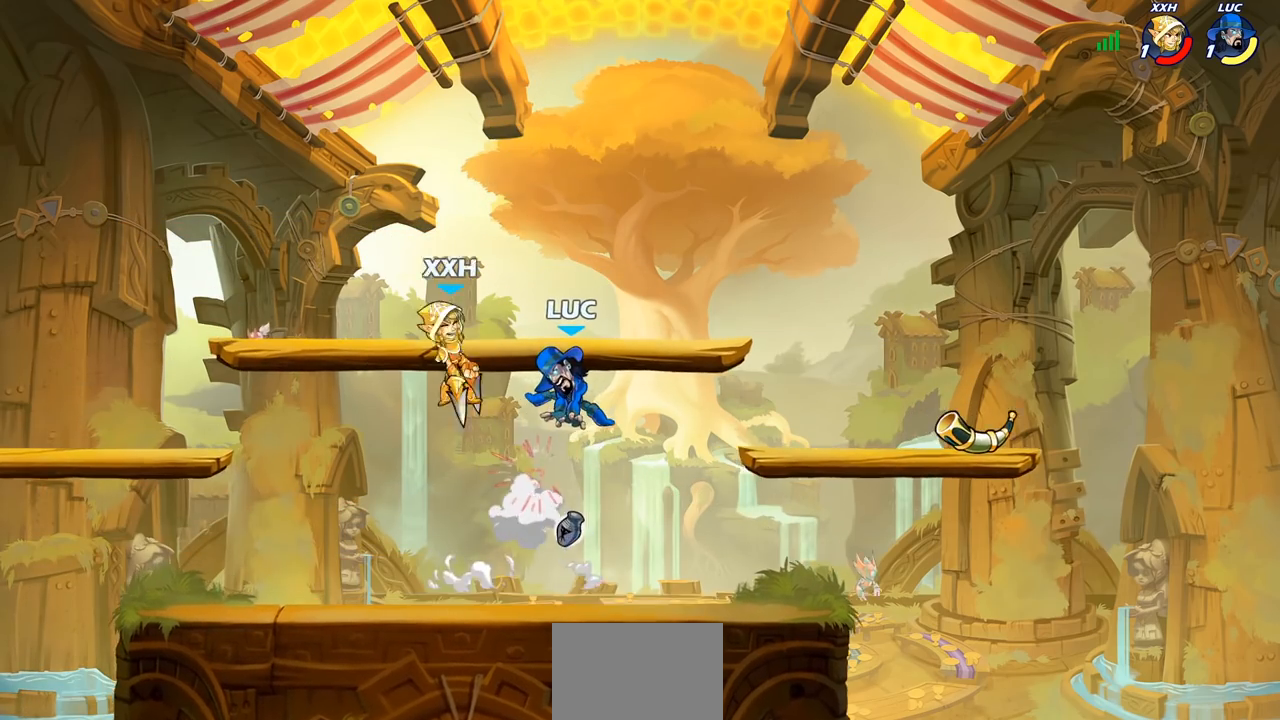
{"buttons": [], "left_stick": "down-left", "right_stick": "center", "events": [[317, "left_stick", "down-left"]]}
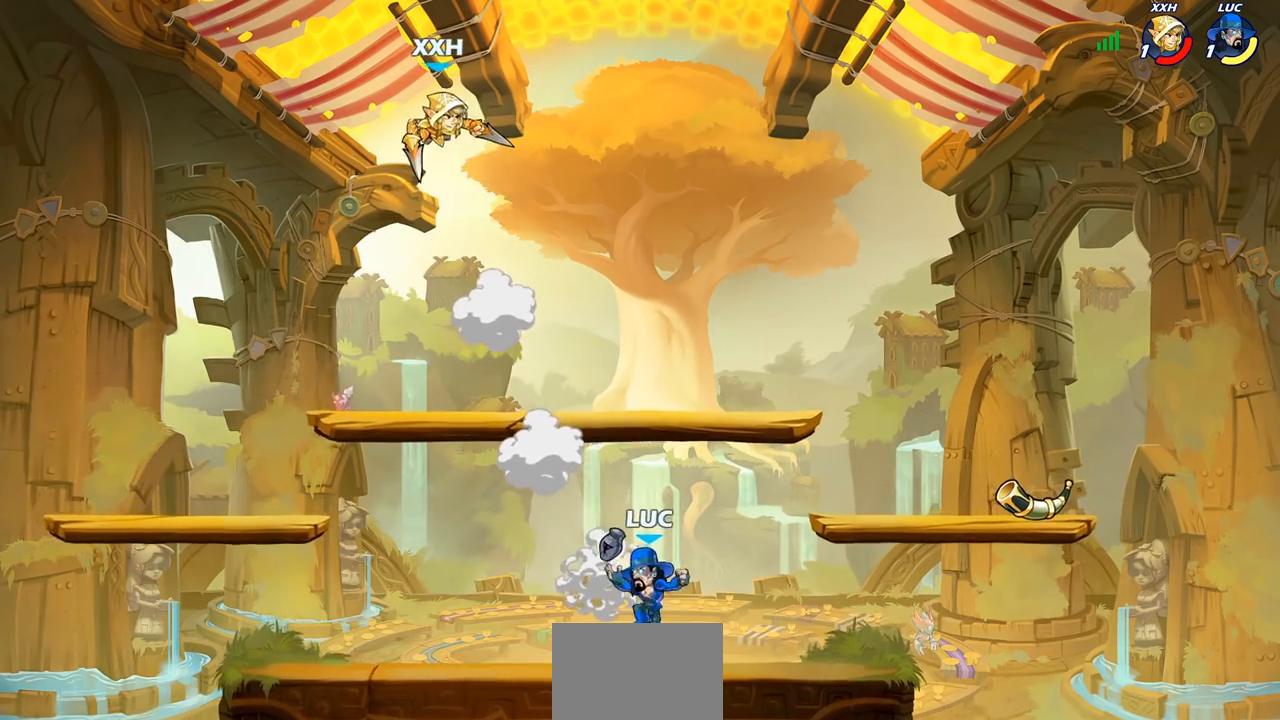
{"buttons": ["CIRCLE", "R2"], "left_stick": "center", "right_stick": "center", "events": [[67, "left_stick", "left"], [167, "CROSS", "down"], [283, "CROSS", "up"], [400, "R2", "down"], [417, "left_stick", "center"], [450, "CIRCLE", "down"]]}
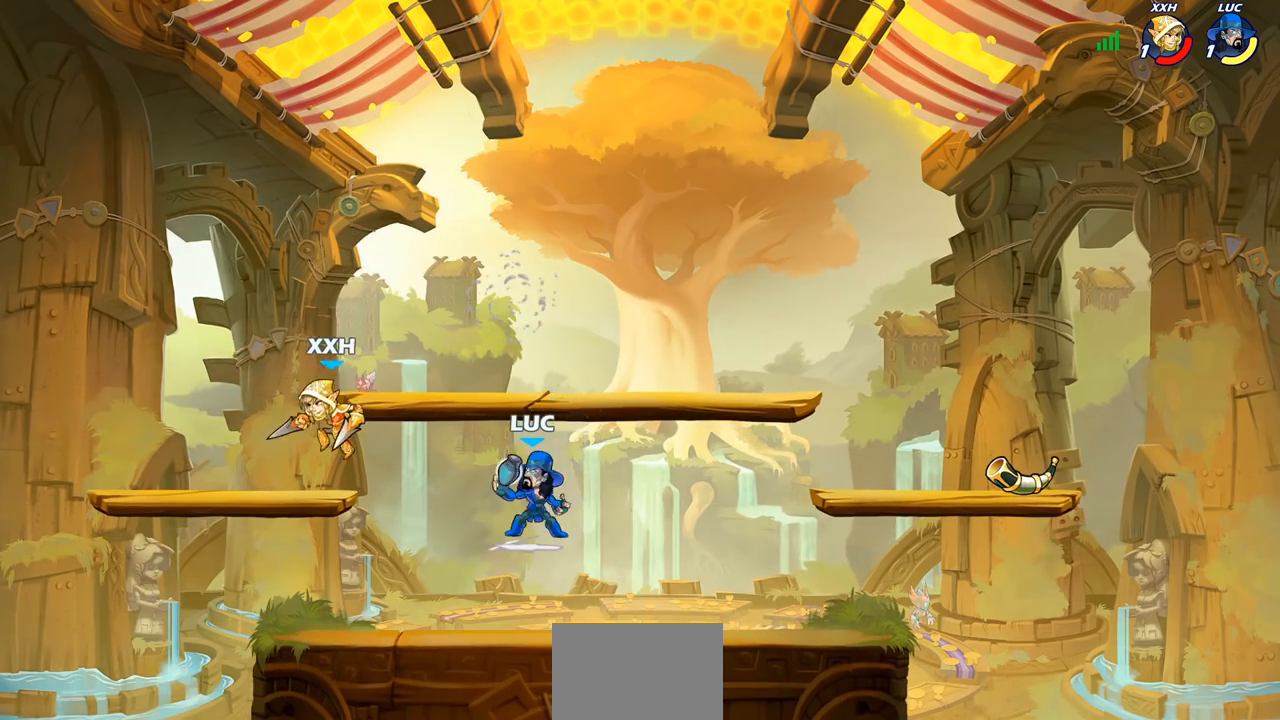
{"buttons": [], "left_stick": "center", "right_stick": "center", "events": [[33, "CIRCLE", "up"], [50, "R2", "up"]]}
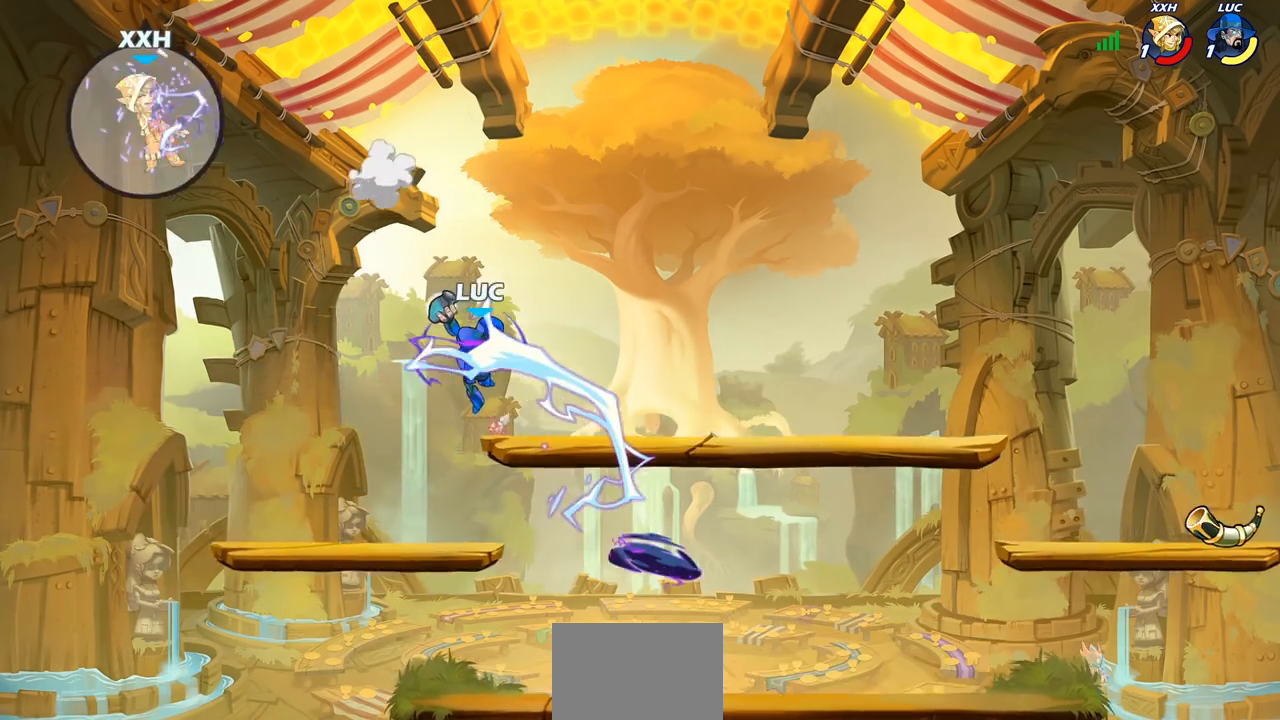
{"buttons": [], "left_stick": "center", "right_stick": "center", "events": []}
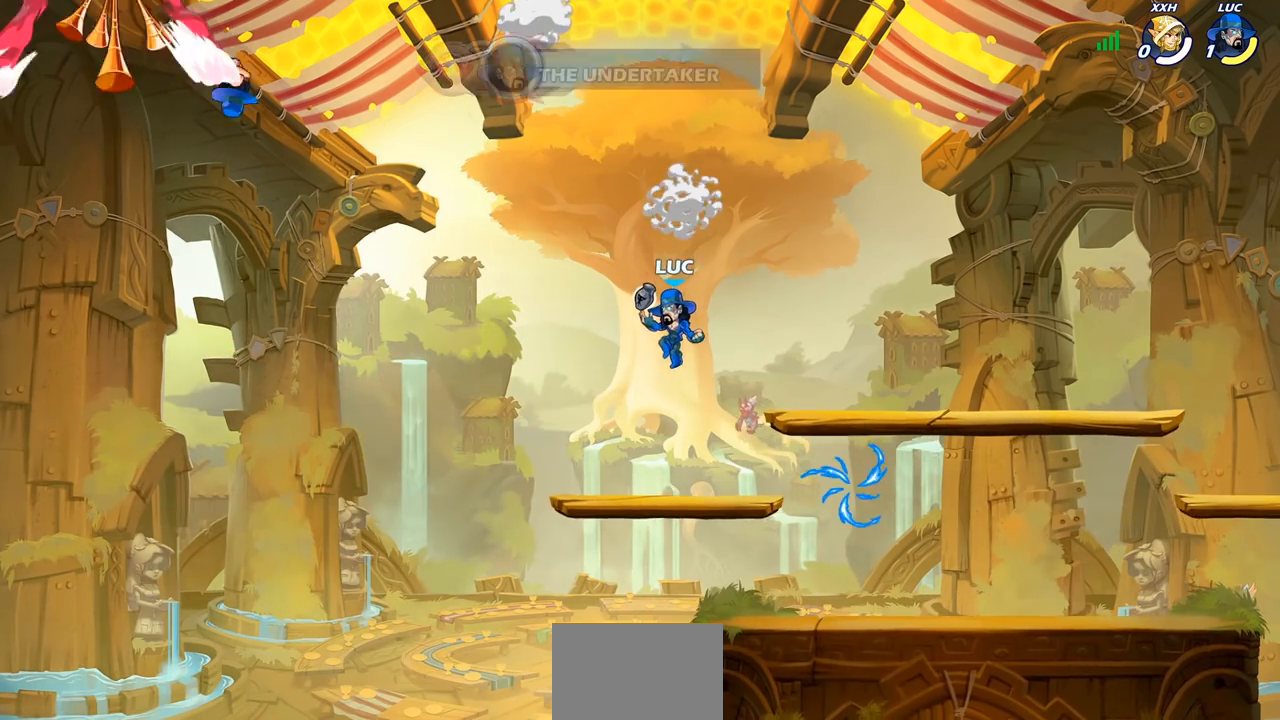
{"buttons": [], "left_stick": "center", "right_stick": "center", "events": []}
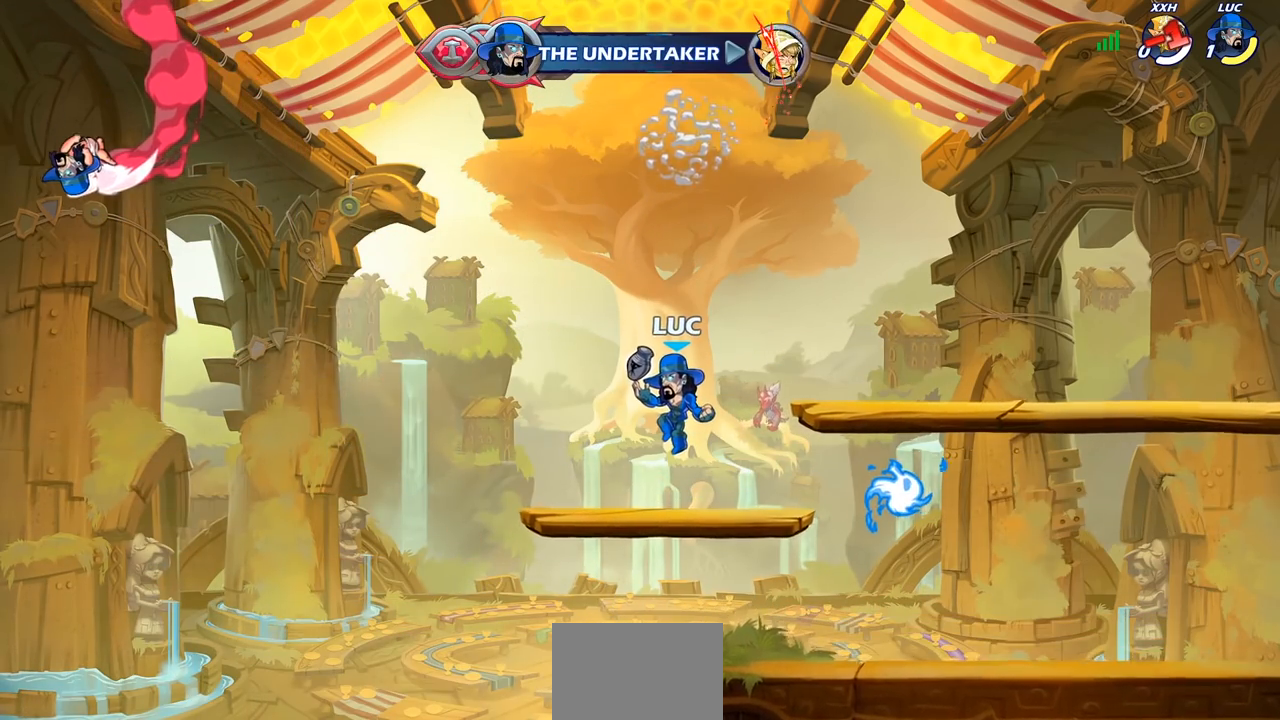
{"buttons": [], "left_stick": "center", "right_stick": "center", "events": []}
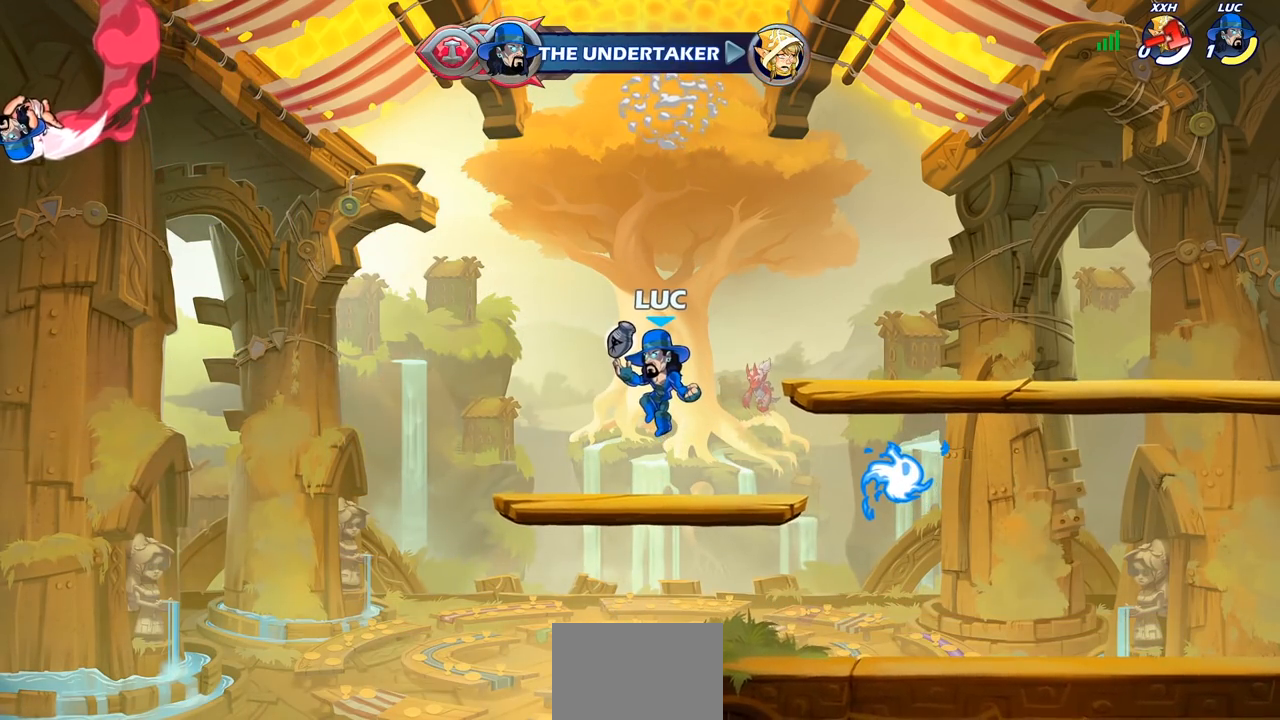
{"buttons": [], "left_stick": "center", "right_stick": "center", "events": []}
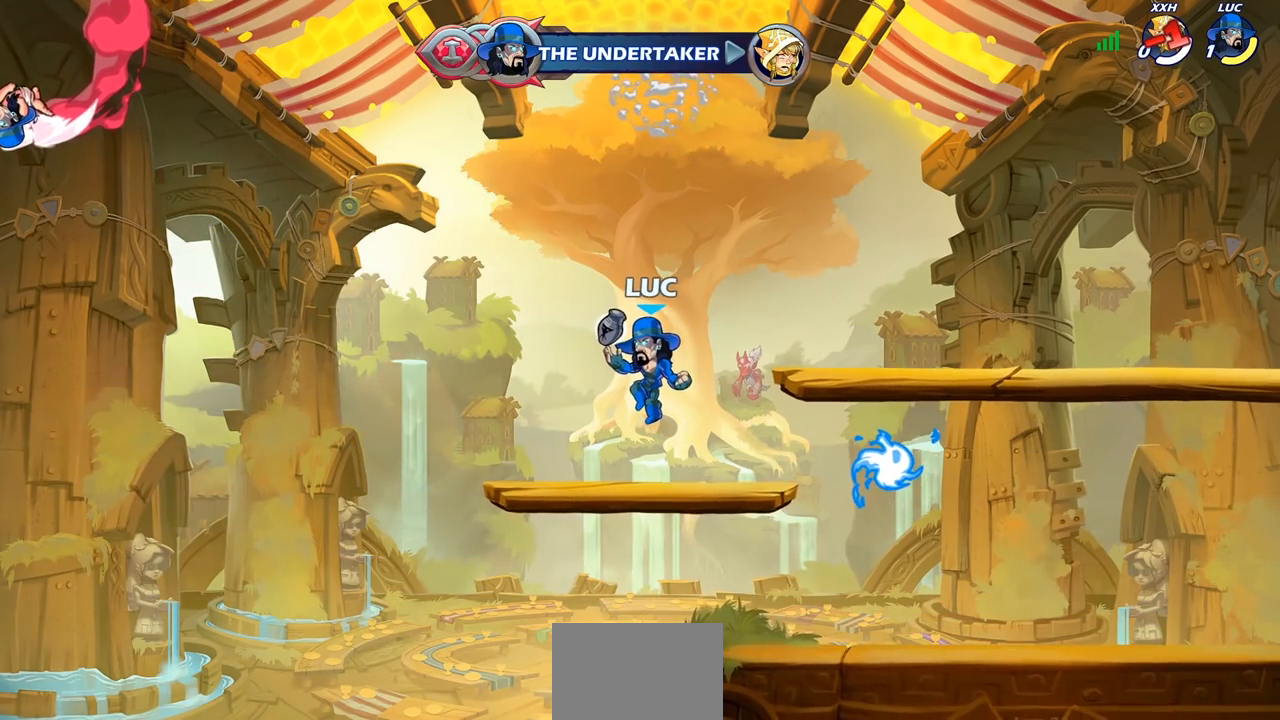
{"buttons": [], "left_stick": "center", "right_stick": "center", "events": []}
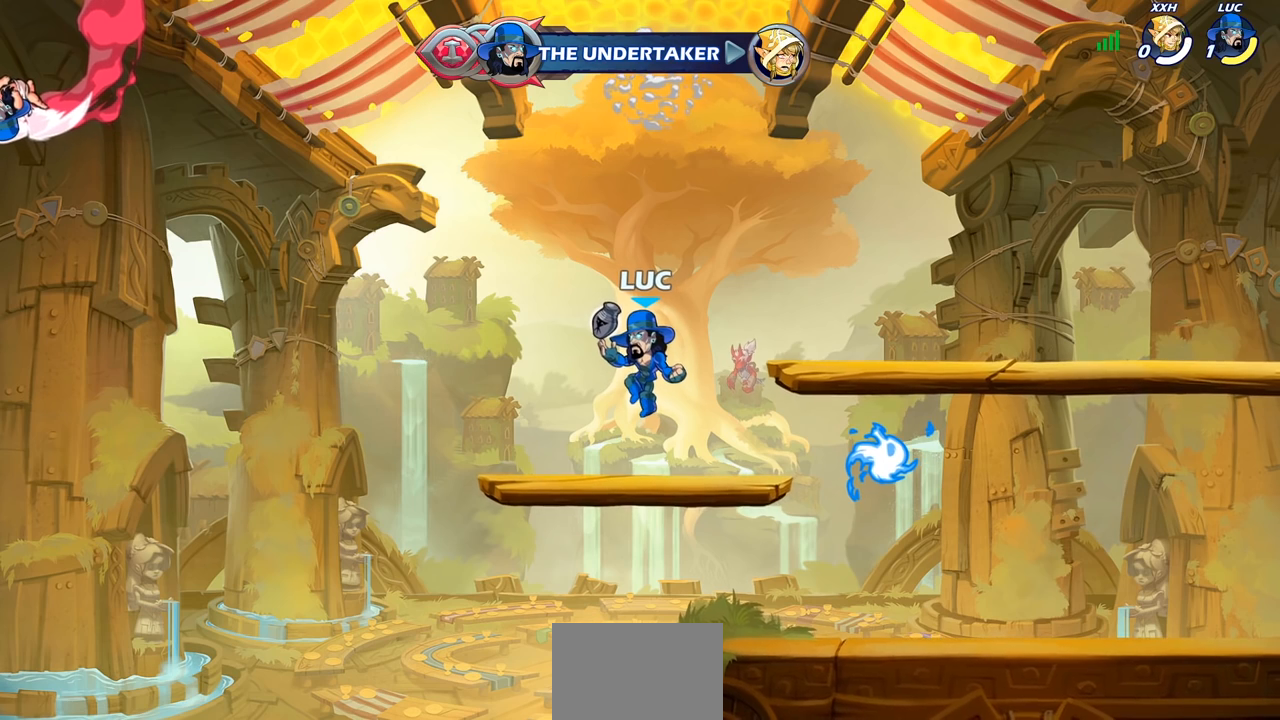
{"buttons": [], "left_stick": "center", "right_stick": "center", "events": []}
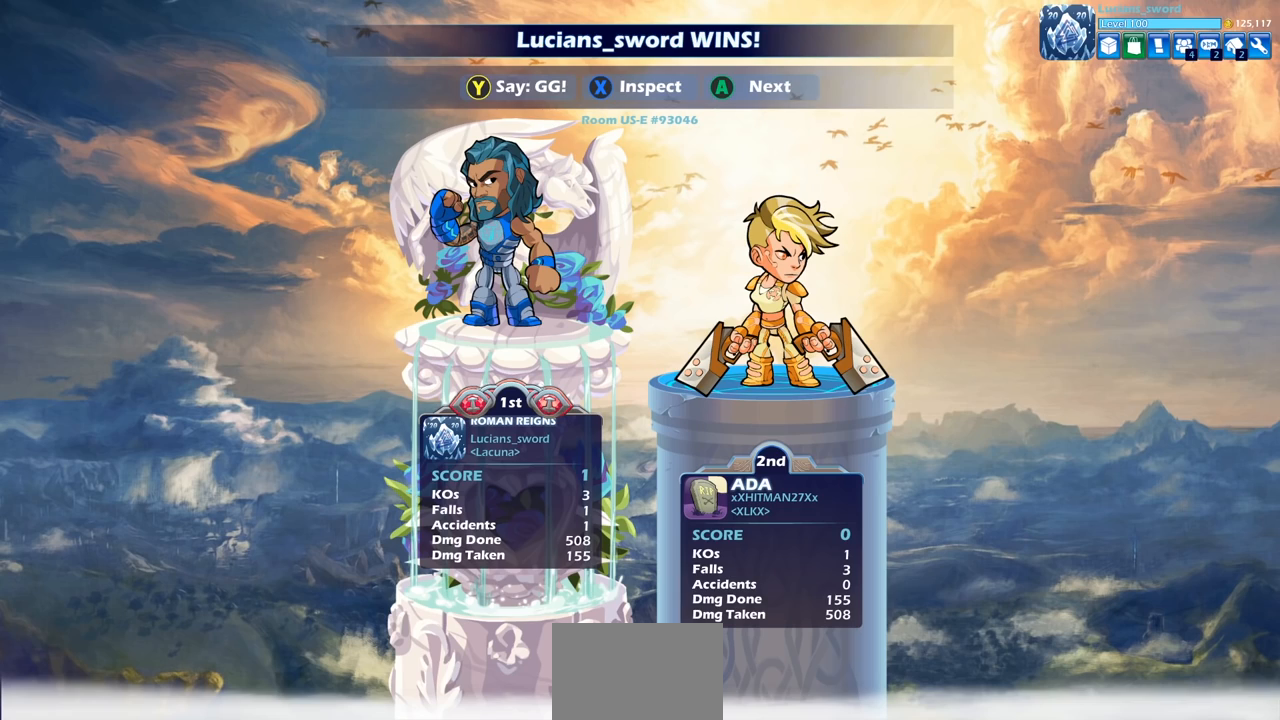
{"buttons": [], "left_stick": "center", "right_stick": "center", "events": []}
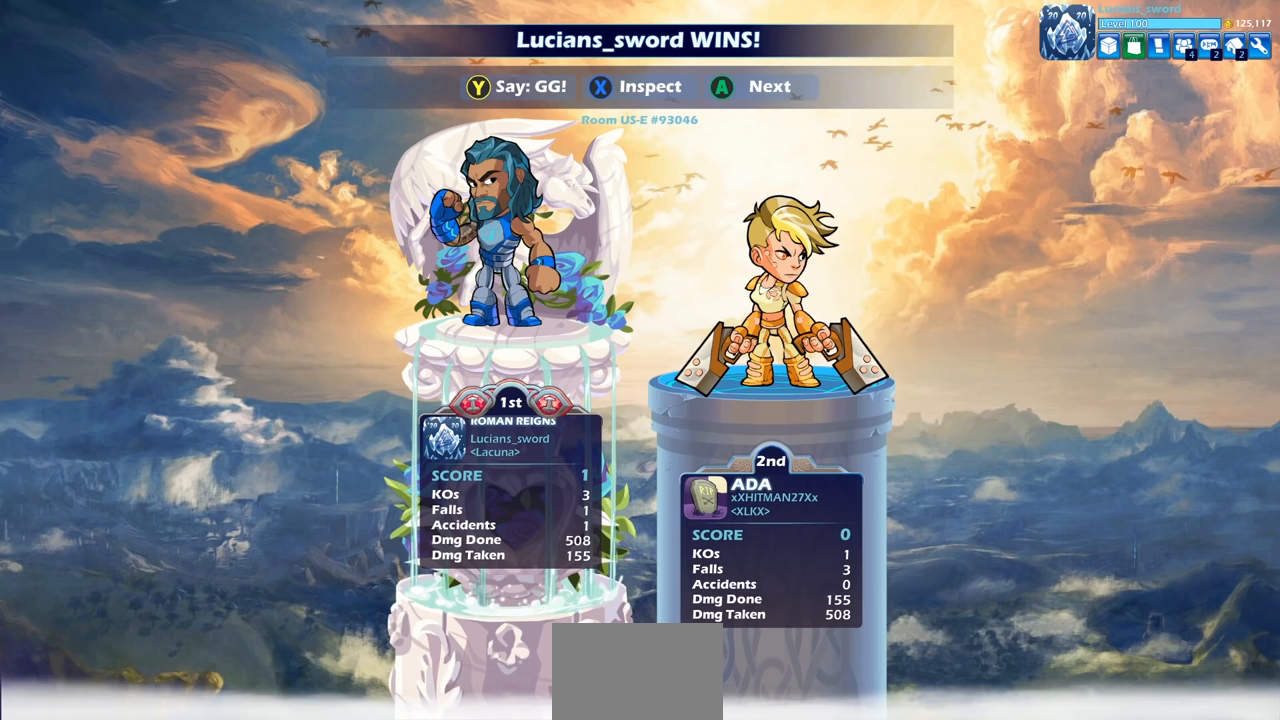
{"buttons": [], "left_stick": "center", "right_stick": "center", "events": []}
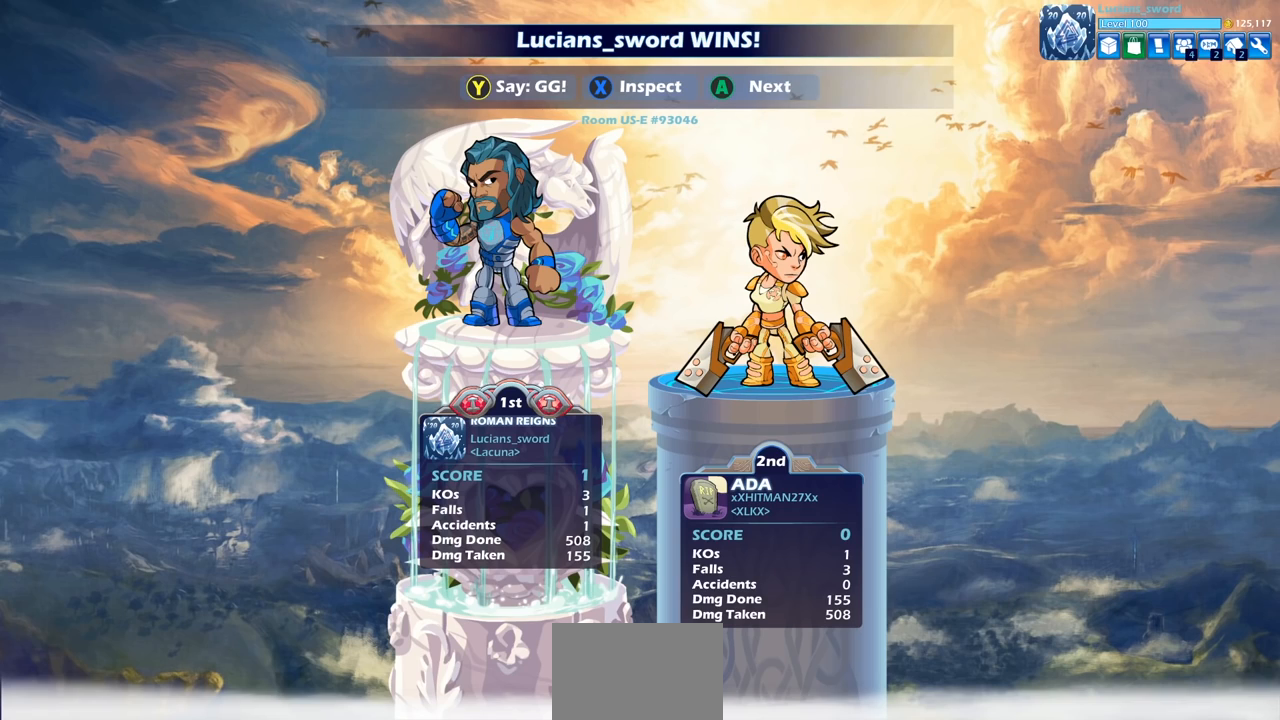
{"buttons": [], "left_stick": "center", "right_stick": "center", "events": []}